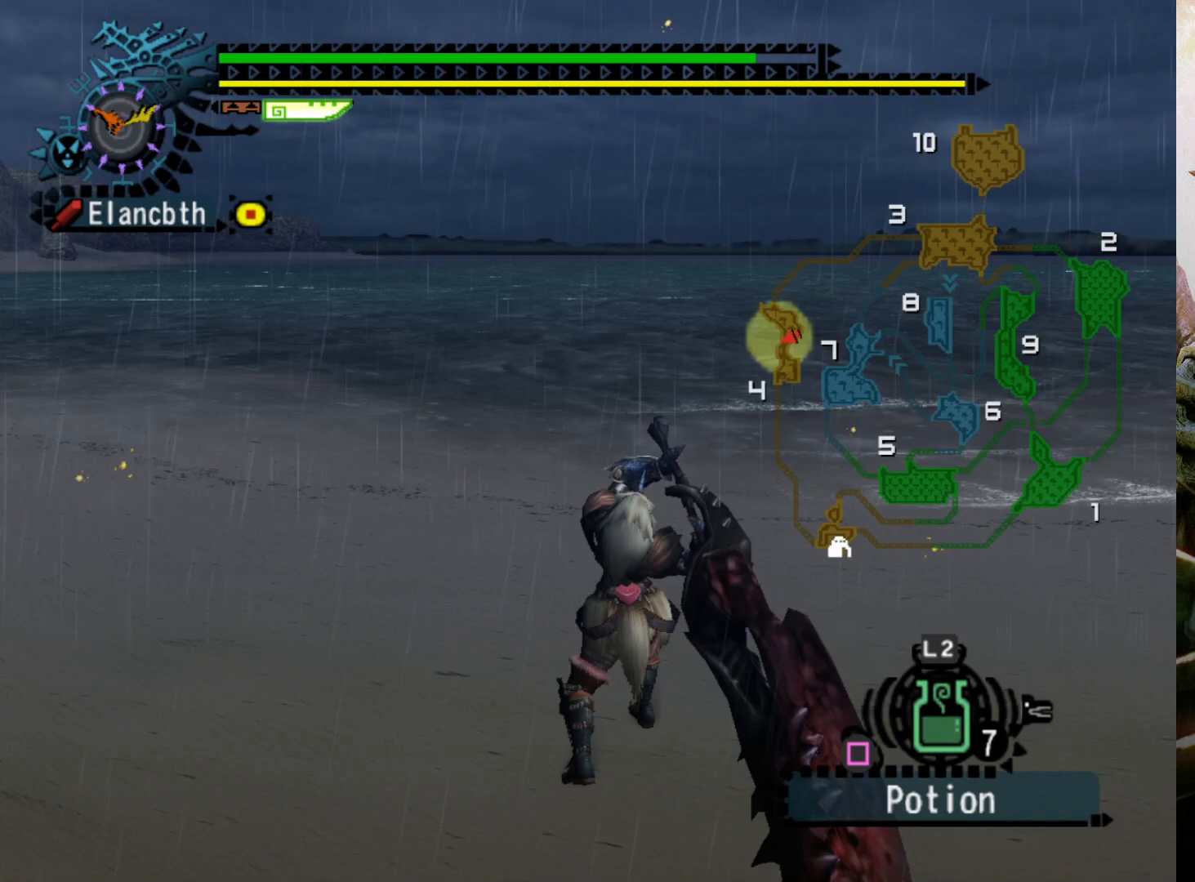
Gameplay with a controller (PlayStation layout); each line is a JSON object with the inputs held at the frame after it. "events" lists button and stick changes between this image and that frame as [ms after this image, input, new state], when the widget could be followed in between. Not read: L3 R3.
{"buttons": ["CROSS"], "left_stick": "right", "right_stick": "center", "events": [[67, "left_stick", "center"], [100, "CROSS", "down"], [100, "DPAD_LEFT", "down"], [167, "CROSS", "up"], [200, "left_stick", "right"], [300, "CROSS", "down"], [367, "CROSS", "up"], [400, "DPAD_LEFT", "up"], [467, "CROSS", "down"]]}
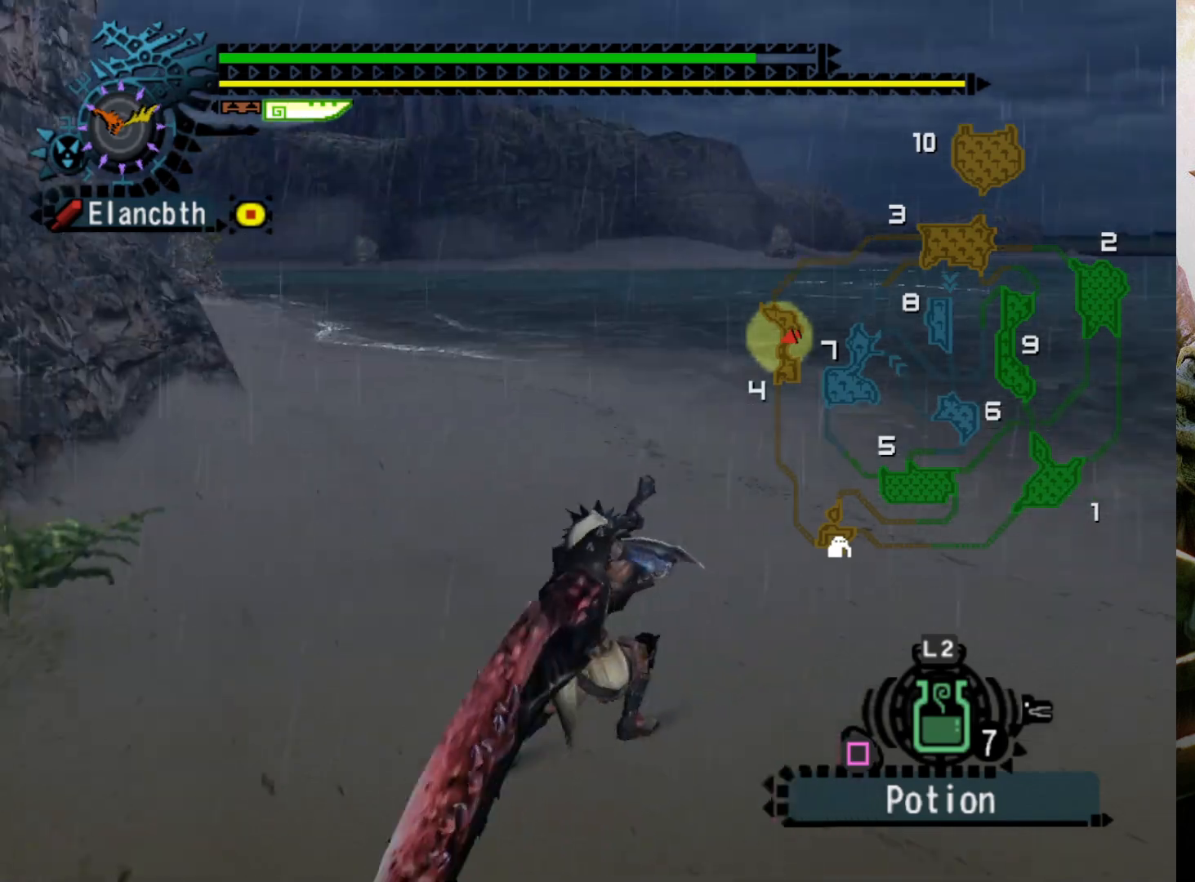
{"buttons": [], "left_stick": "down-right", "right_stick": "center", "events": [[67, "CROSS", "up"], [133, "CROSS", "down"], [233, "CROSS", "up"], [433, "left_stick", "down-right"]]}
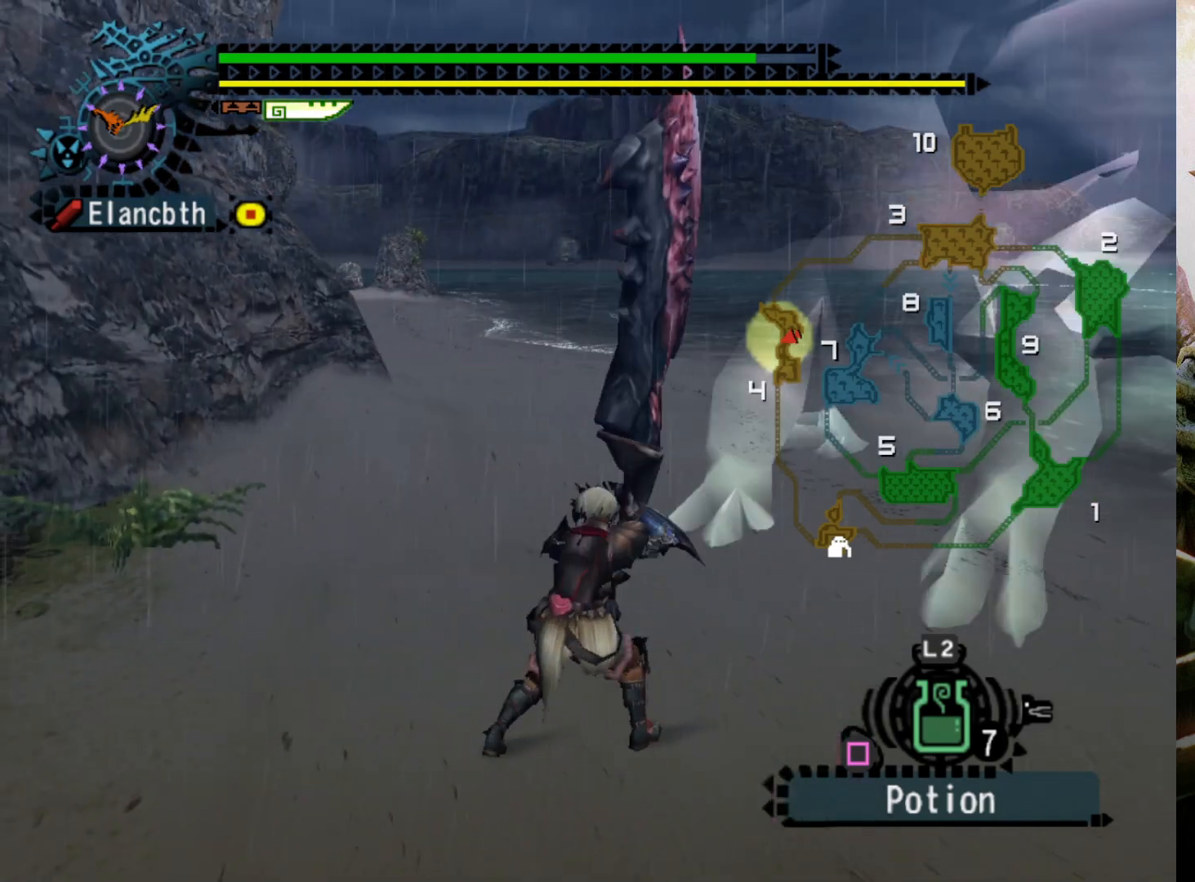
{"buttons": [], "left_stick": "right", "right_stick": "center", "events": [[333, "left_stick", "right"]]}
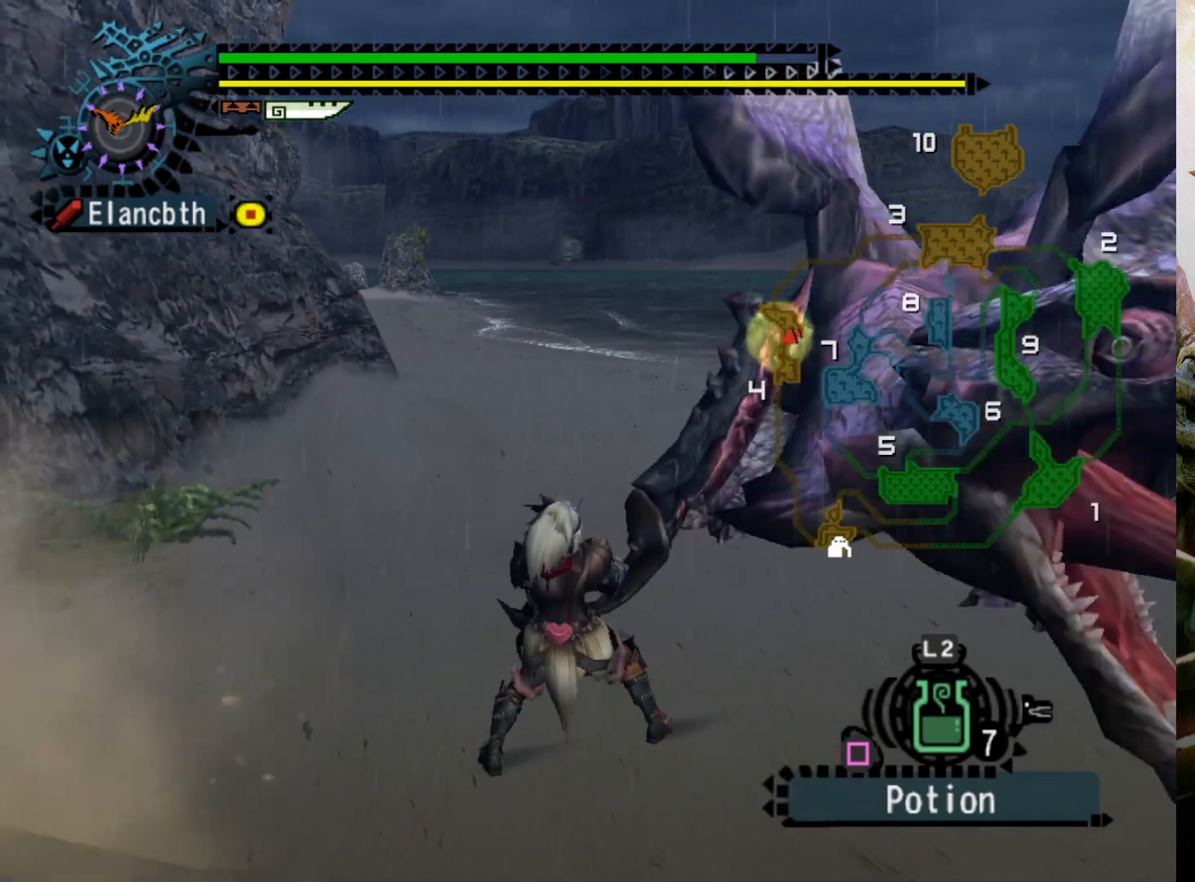
{"buttons": [], "left_stick": "center", "right_stick": "center", "events": [[33, "CROSS", "down"], [133, "CROSS", "up"], [200, "CROSS", "down"], [300, "CROSS", "up"], [333, "left_stick", "center"]]}
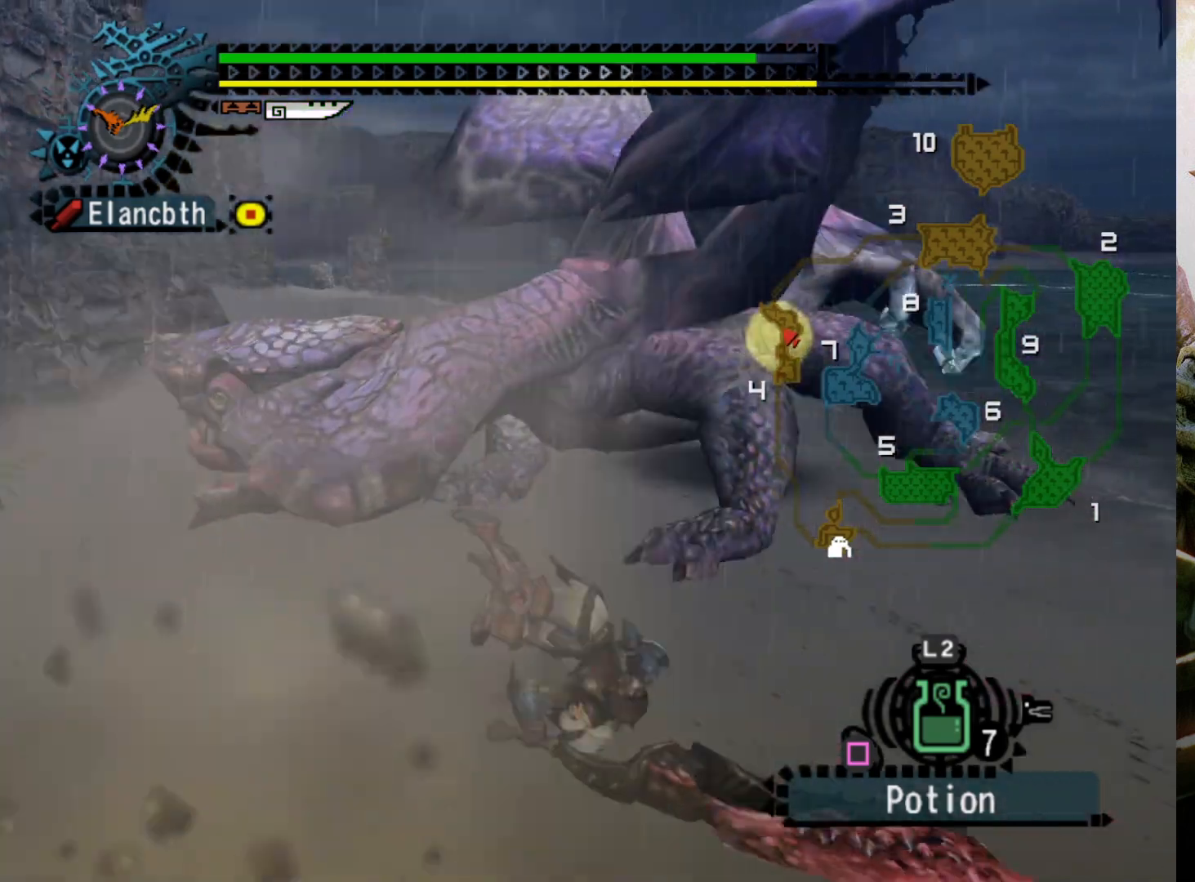
{"buttons": [], "left_stick": "up-left", "right_stick": "center", "events": [[400, "left_stick", "up"], [500, "left_stick", "up-left"]]}
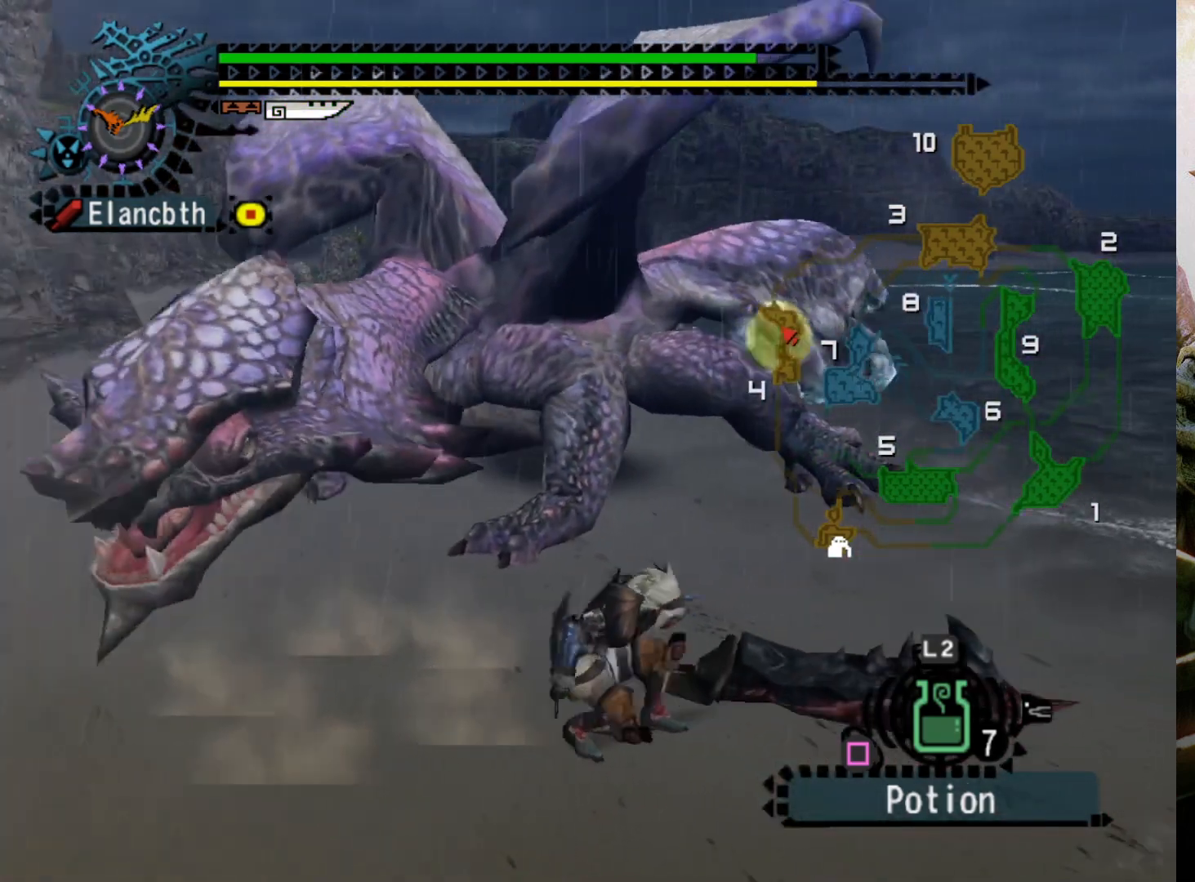
{"buttons": ["DPAD_LEFT"], "left_stick": "center", "right_stick": "center", "events": [[233, "left_stick", "left"], [333, "right_stick", "left"], [433, "DPAD_LEFT", "down"], [467, "right_stick", "center"], [500, "left_stick", "center"]]}
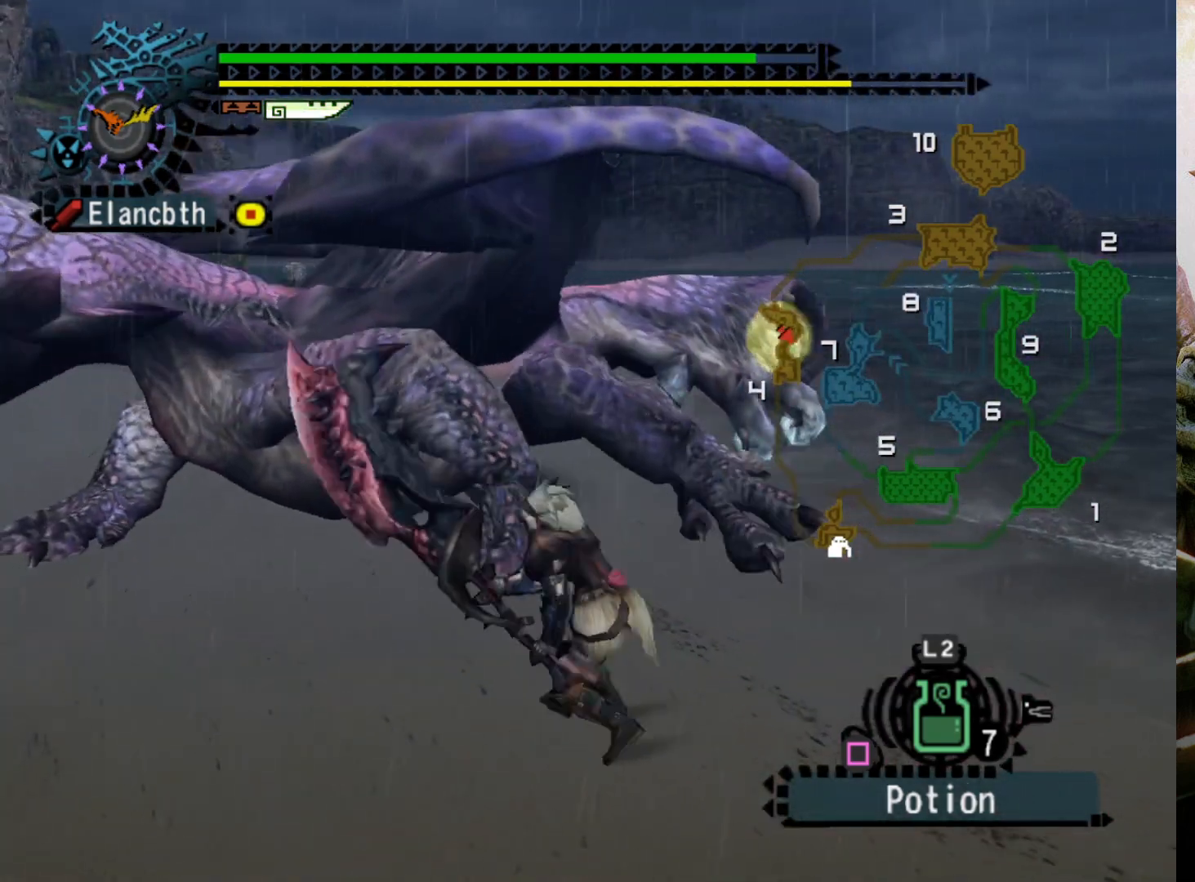
{"buttons": [], "left_stick": "center", "right_stick": "center", "events": [[200, "DPAD_LEFT", "up"]]}
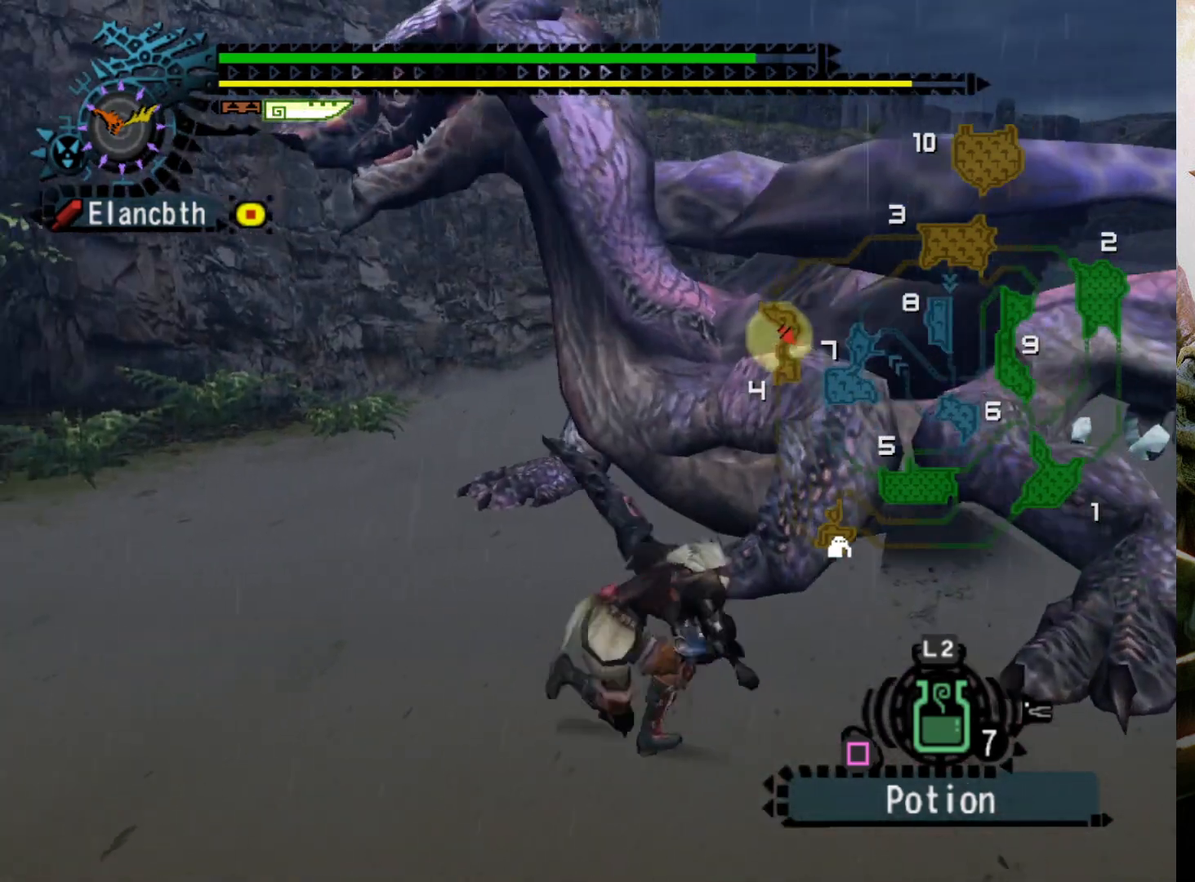
{"buttons": [], "left_stick": "center", "right_stick": "center", "events": []}
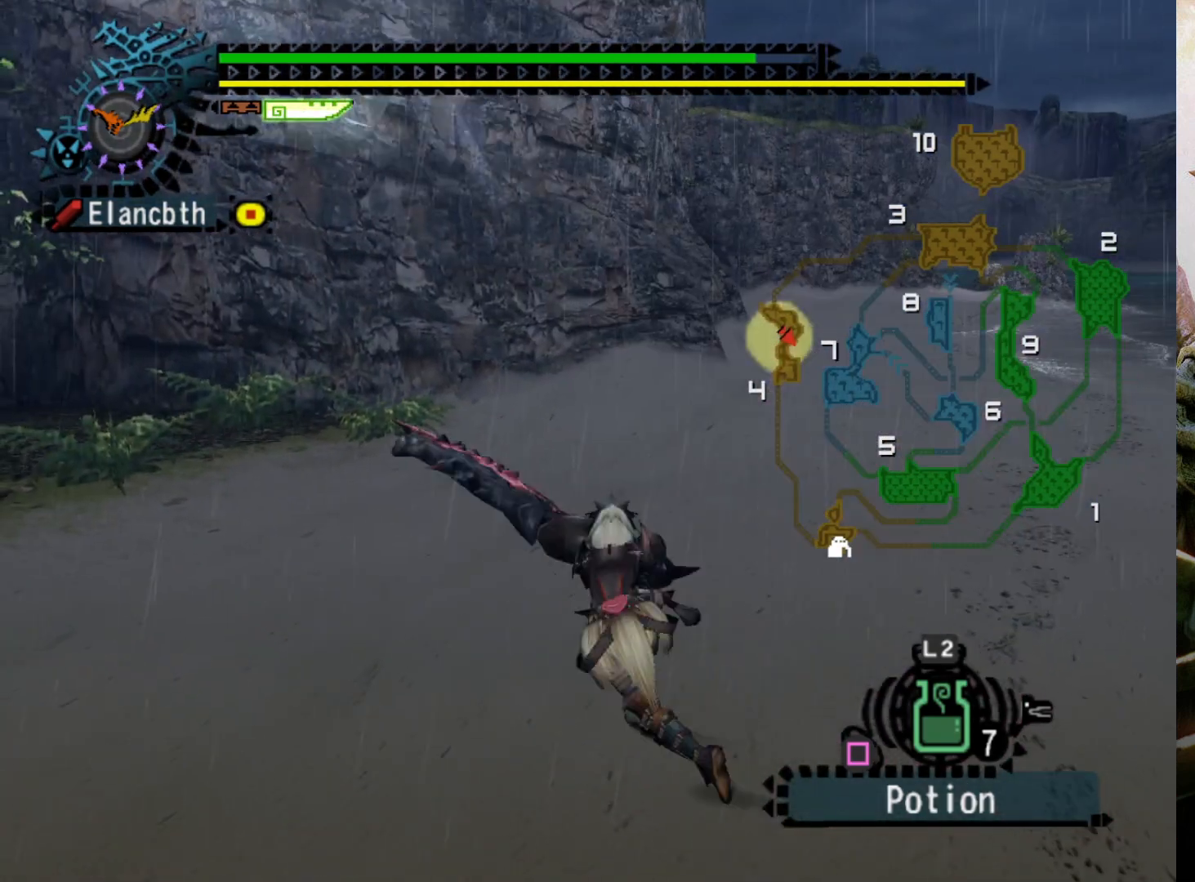
{"buttons": [], "left_stick": "right", "right_stick": "right", "events": [[367, "left_stick", "right"], [400, "right_stick", "right"]]}
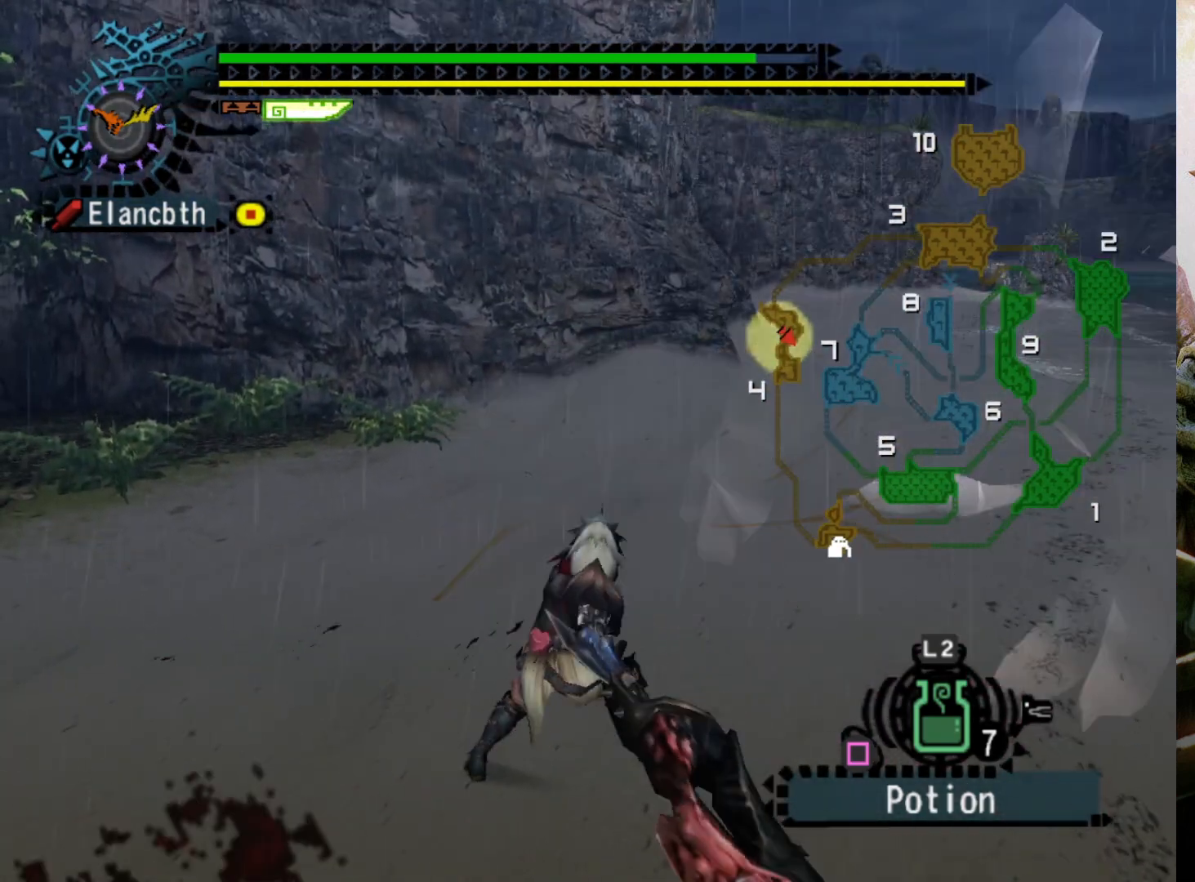
{"buttons": ["DPAD_RIGHT"], "left_stick": "right", "right_stick": "center", "events": [[67, "right_stick", "center"], [133, "right_stick", "right"], [267, "right_stick", "center"], [400, "DPAD_RIGHT", "down"]]}
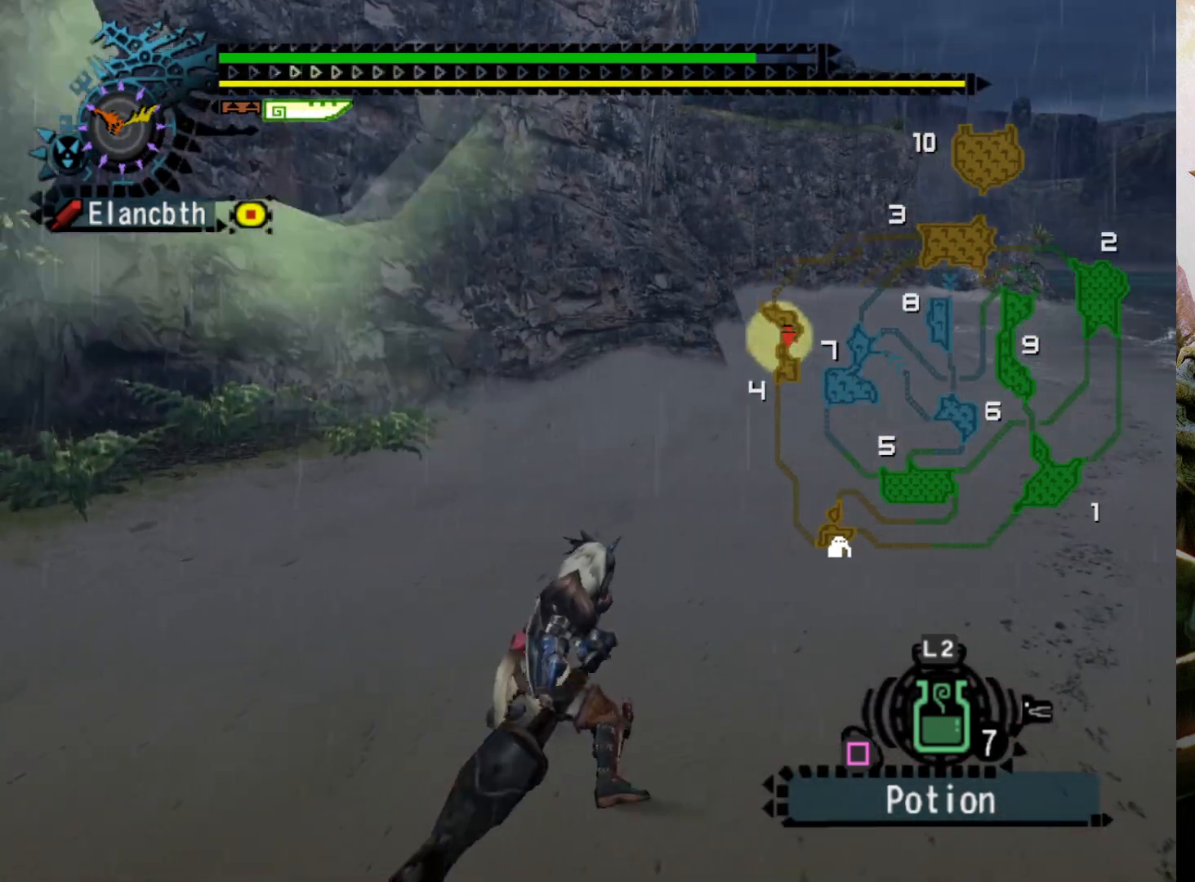
{"buttons": [], "left_stick": "center", "right_stick": "center", "events": [[67, "DPAD_RIGHT", "up"], [200, "left_stick", "center"]]}
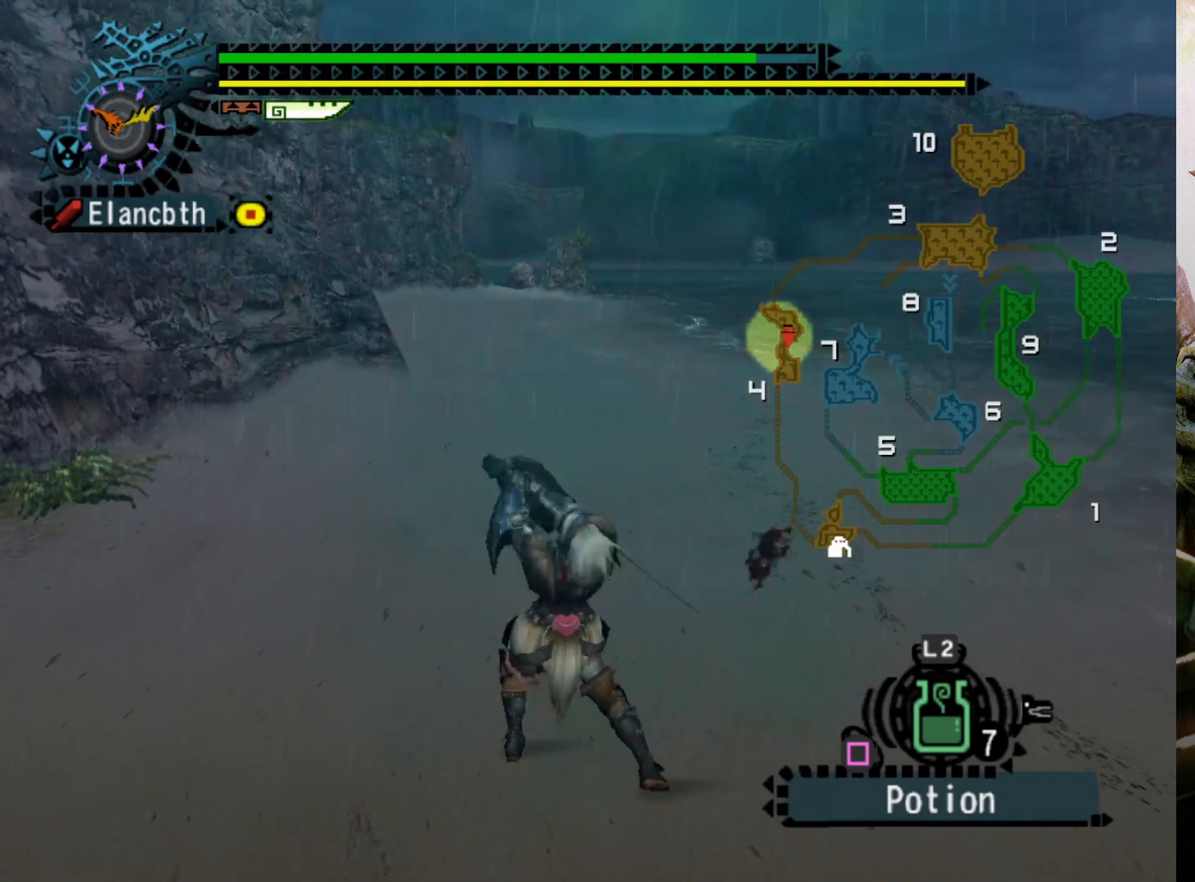
{"buttons": ["CROSS"], "left_stick": "right", "right_stick": "center", "events": [[433, "left_stick", "right"], [500, "CROSS", "down"]]}
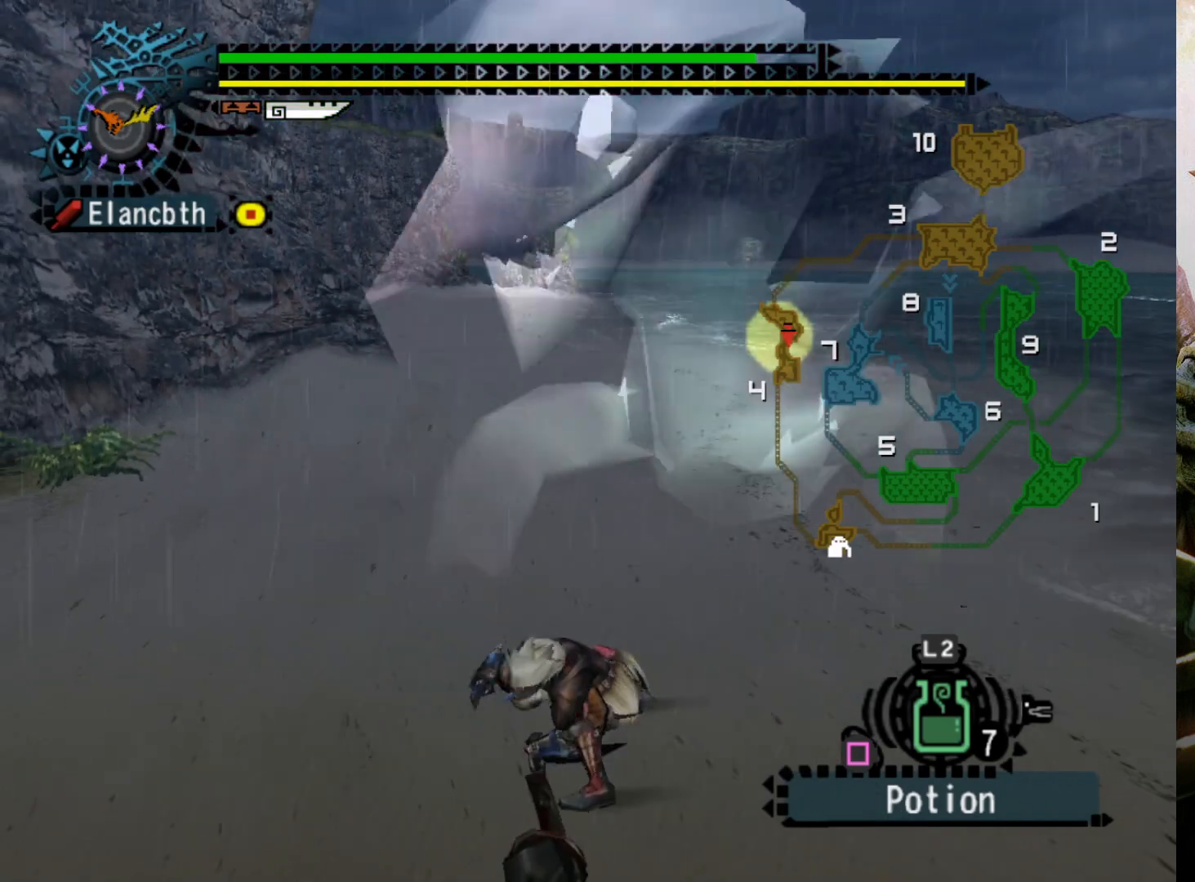
{"buttons": [], "left_stick": "right", "right_stick": "center", "events": [[67, "CROSS", "up"], [167, "CROSS", "down"], [267, "CROSS", "up"], [333, "CROSS", "down"], [467, "CROSS", "up"]]}
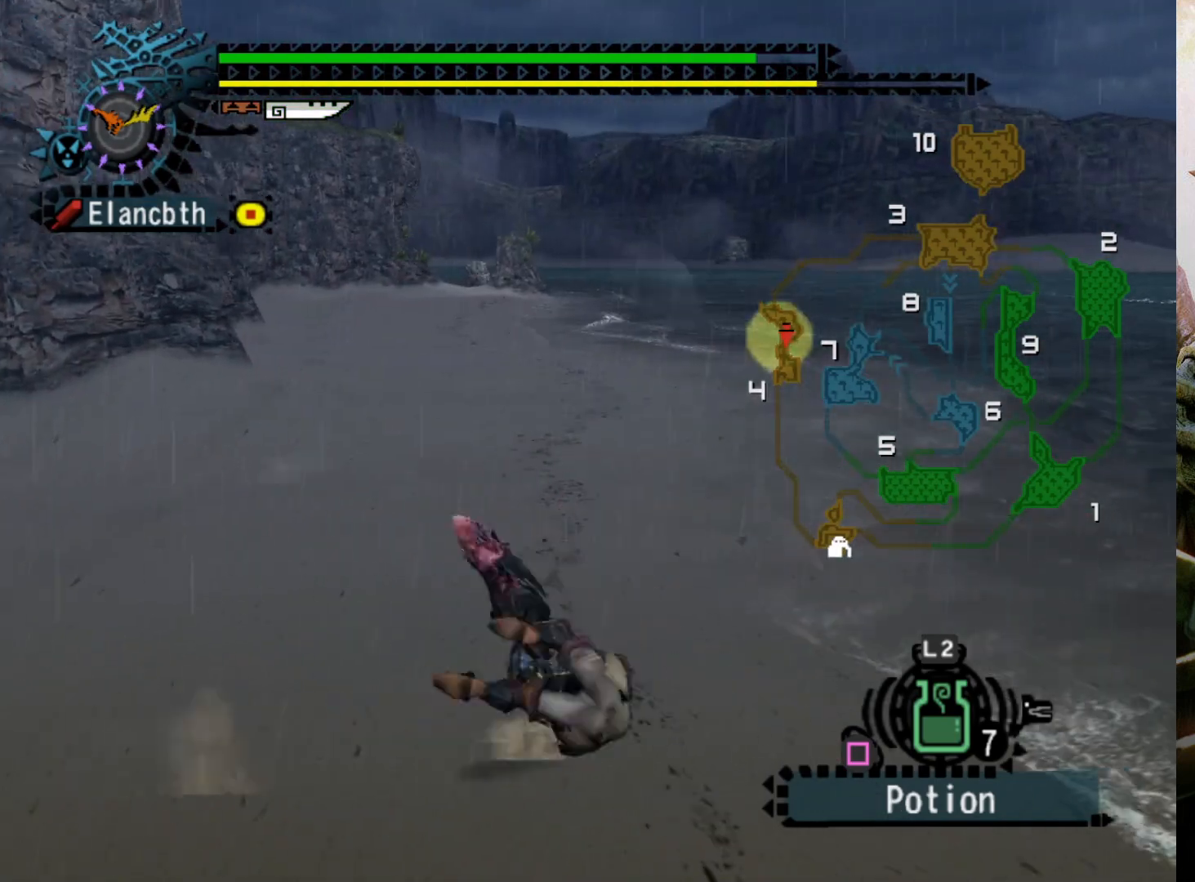
{"buttons": [], "left_stick": "up-left", "right_stick": "center", "events": [[33, "left_stick", "center"], [233, "DPAD_LEFT", "down"], [400, "DPAD_LEFT", "up"], [500, "left_stick", "up-left"]]}
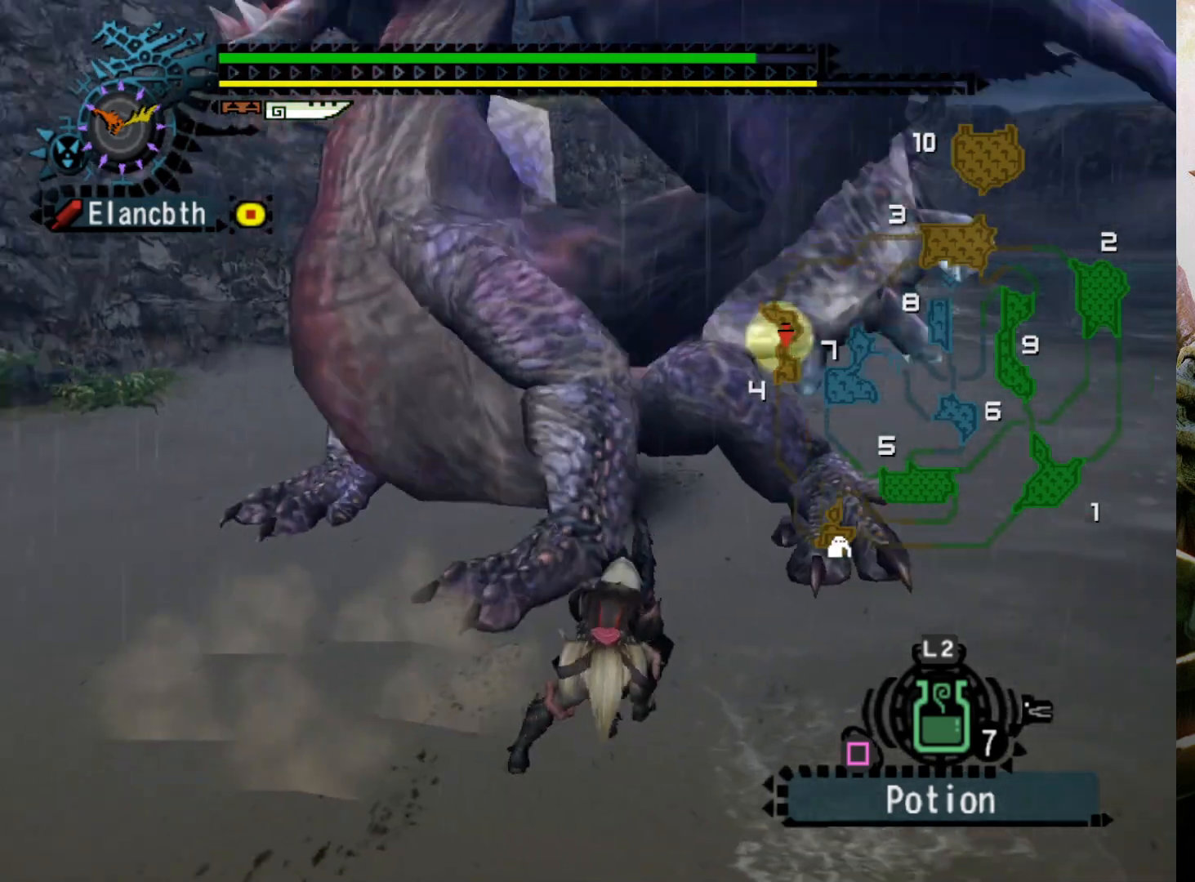
{"buttons": [], "left_stick": "left", "right_stick": "center", "events": [[200, "left_stick", "left"]]}
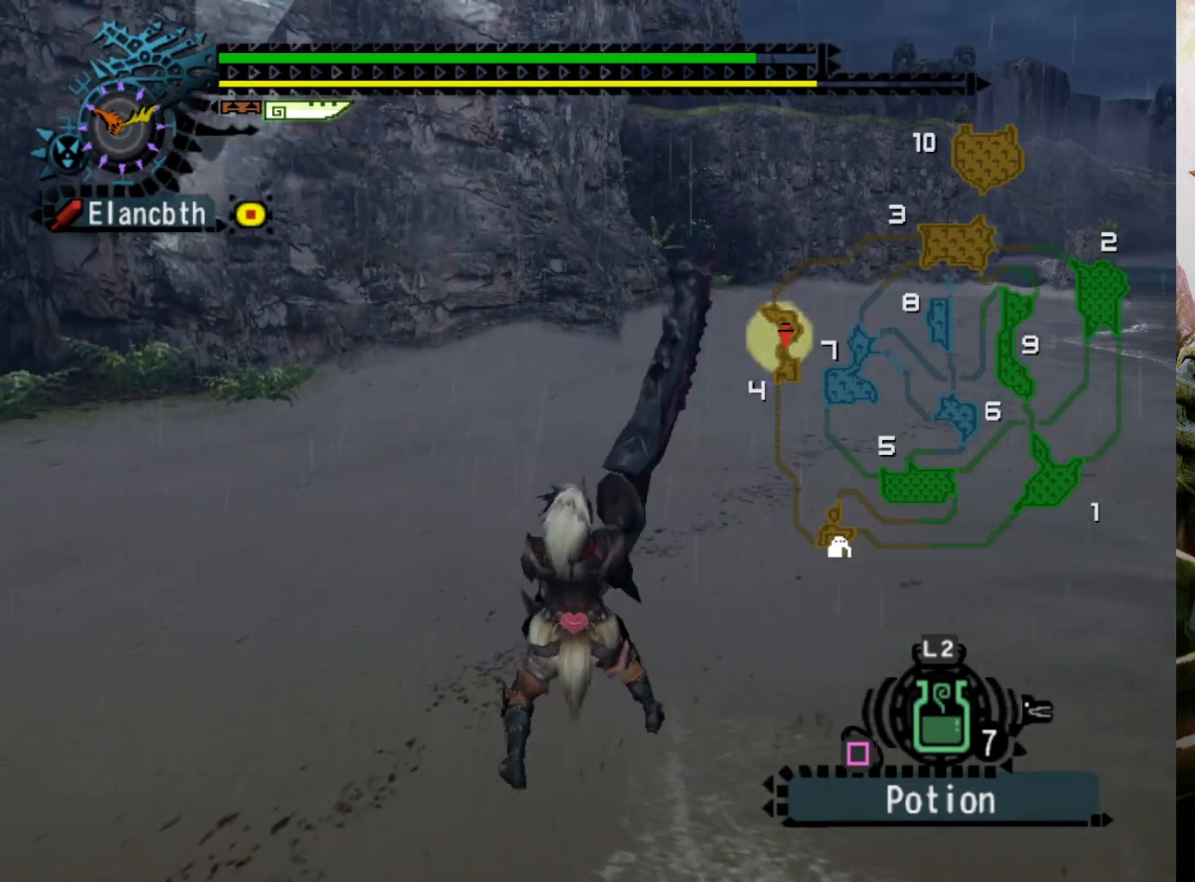
{"buttons": [], "left_stick": "up", "right_stick": "down", "events": [[333, "left_stick", "up"], [400, "right_stick", "down"]]}
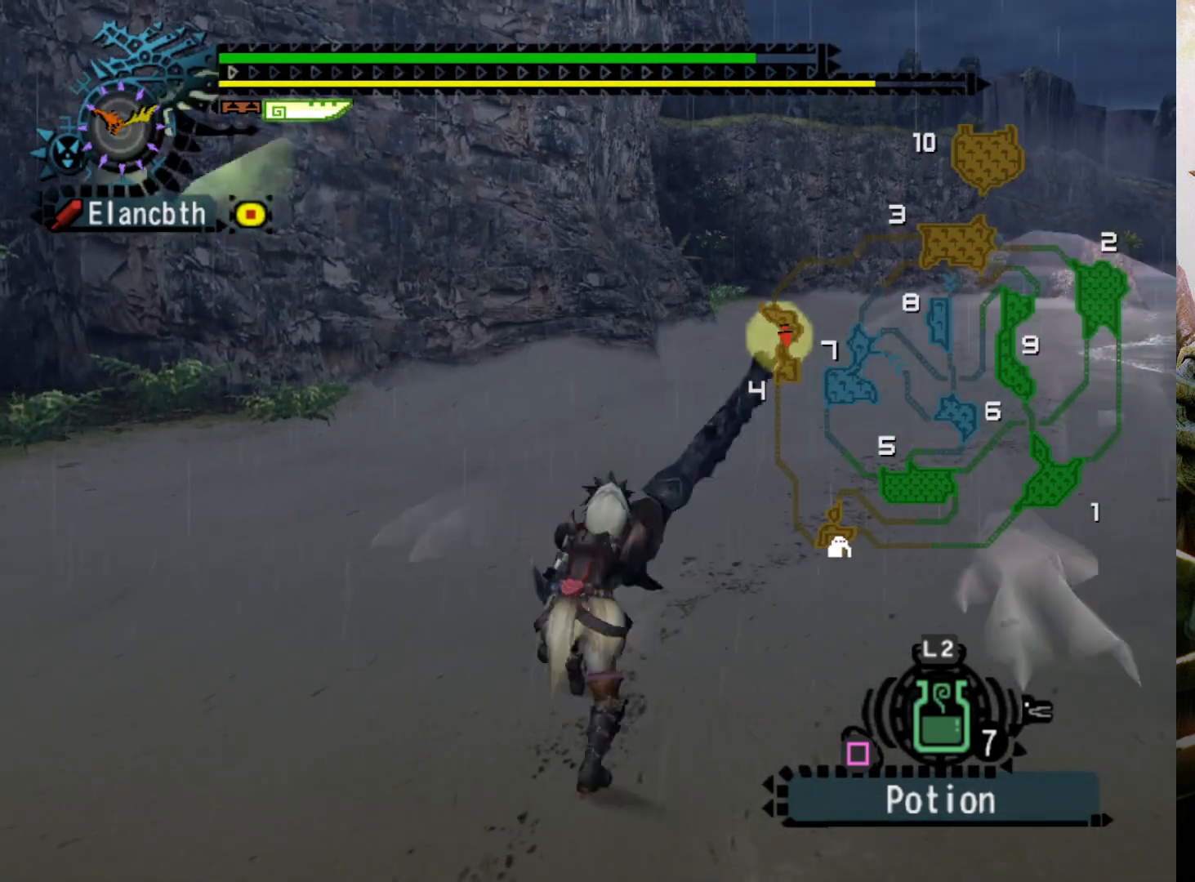
{"buttons": ["DPAD_RIGHT"], "left_stick": "center", "right_stick": "down", "events": [[167, "left_stick", "center"], [433, "DPAD_RIGHT", "down"]]}
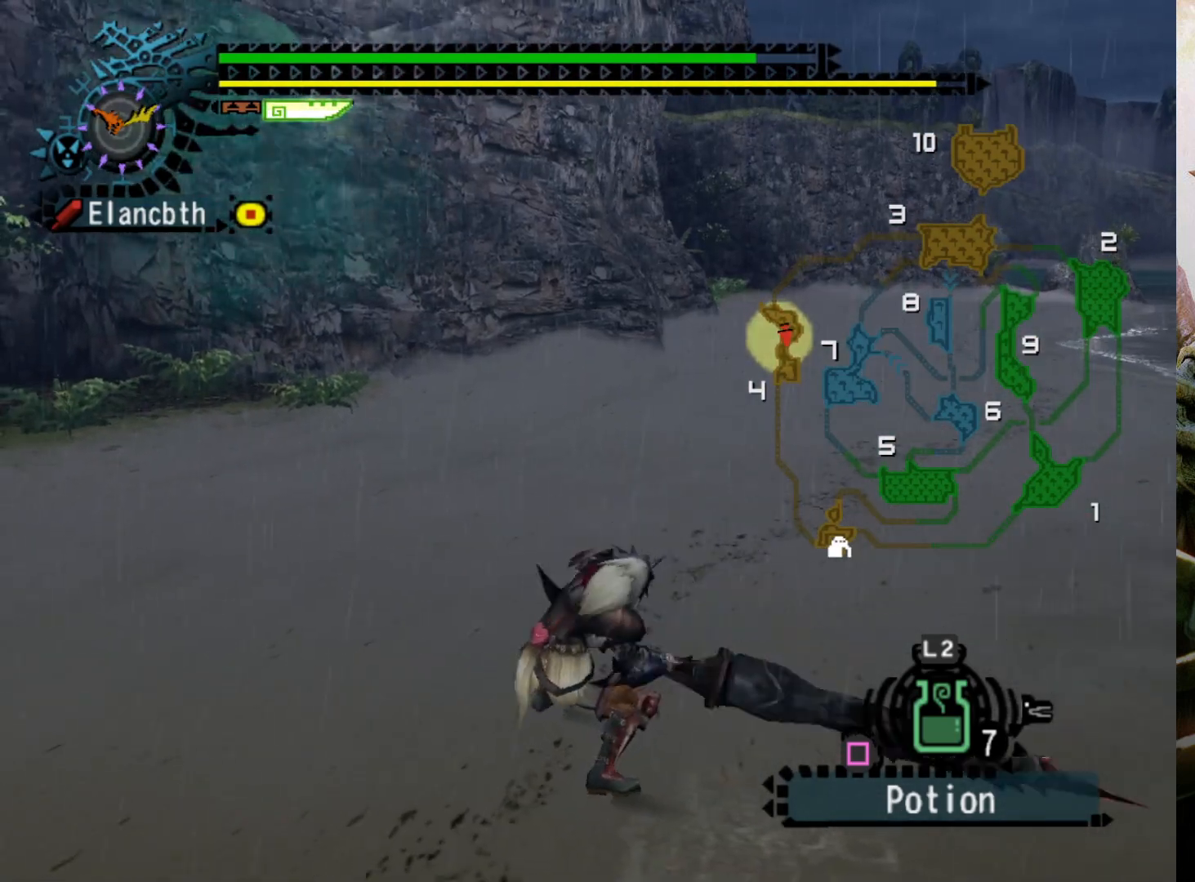
{"buttons": [], "left_stick": "center", "right_stick": "down", "events": [[67, "DPAD_RIGHT", "up"]]}
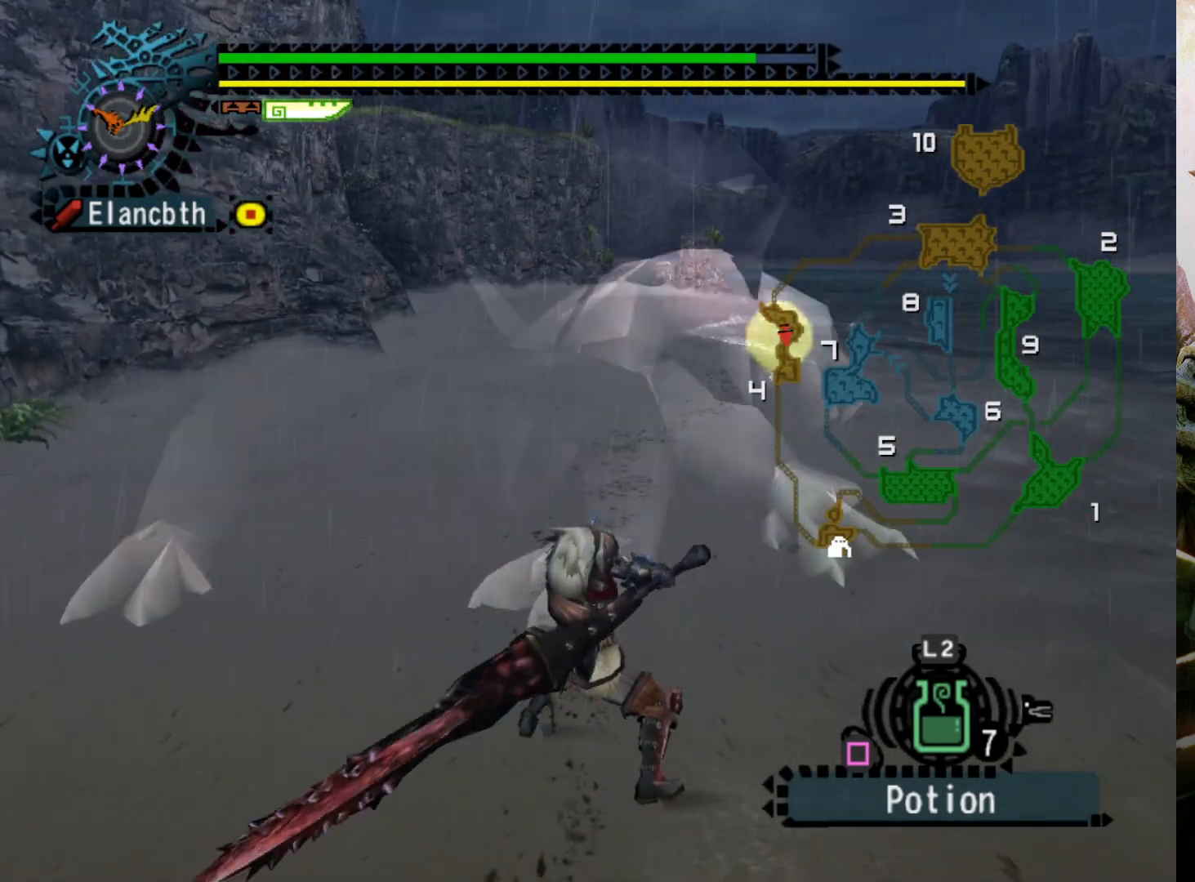
{"buttons": [], "left_stick": "center", "right_stick": "down", "events": []}
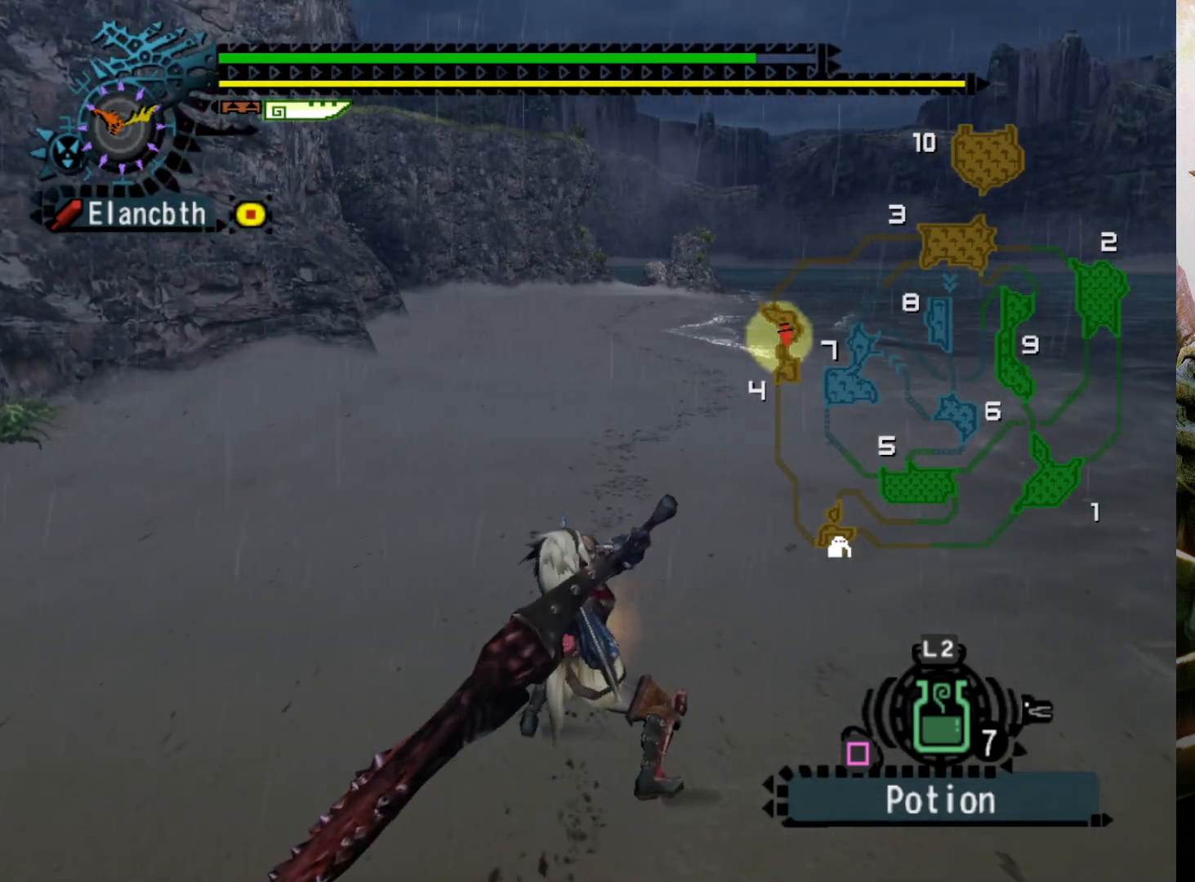
{"buttons": [], "left_stick": "center", "right_stick": "down", "events": []}
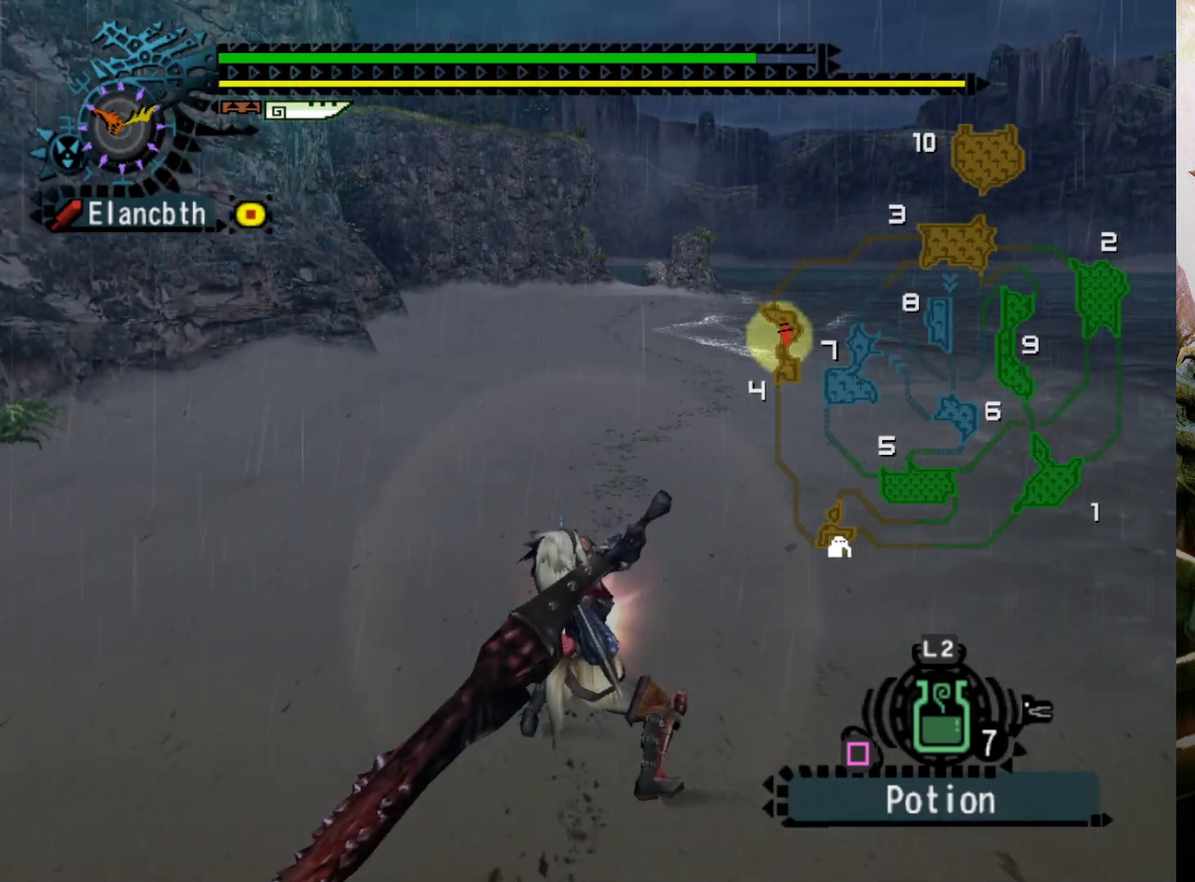
{"buttons": [], "left_stick": "center", "right_stick": "down", "events": []}
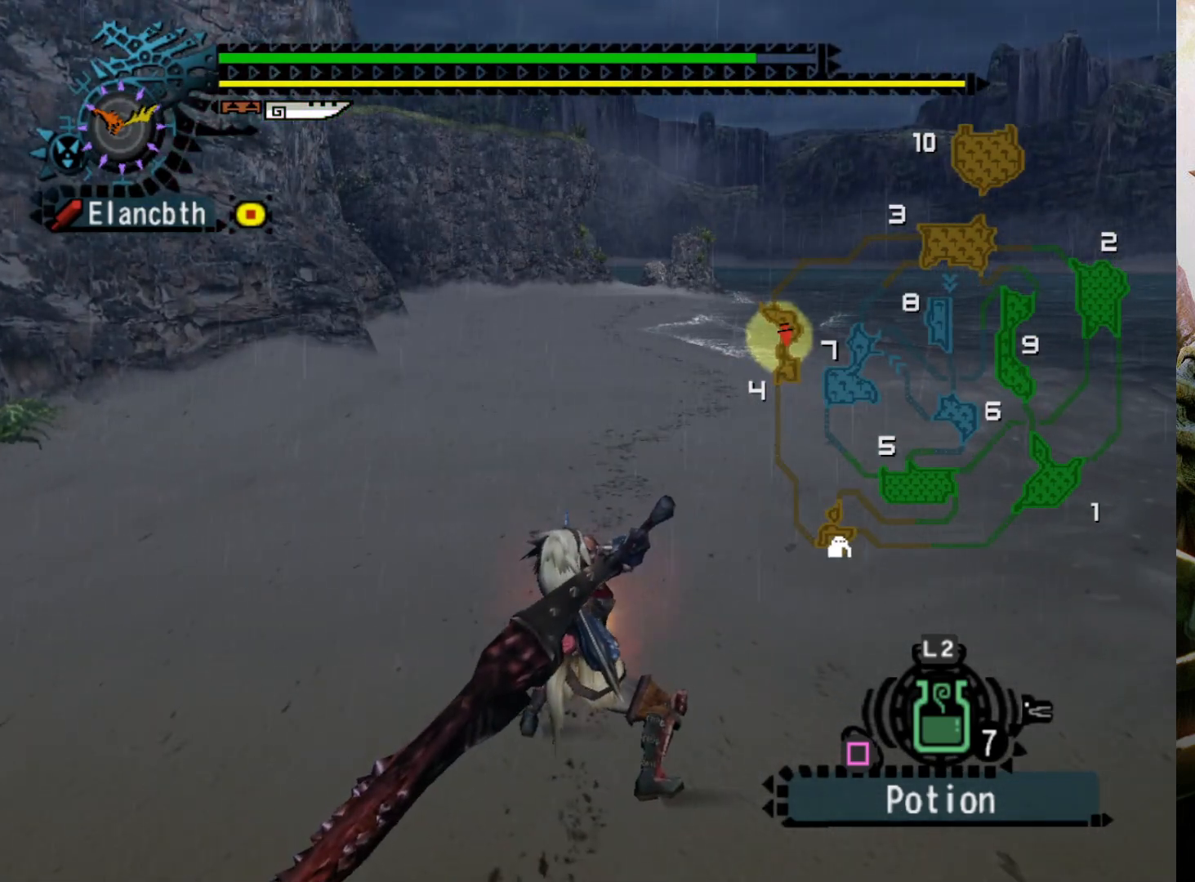
{"buttons": [], "left_stick": "center", "right_stick": "center", "events": [[400, "right_stick", "center"]]}
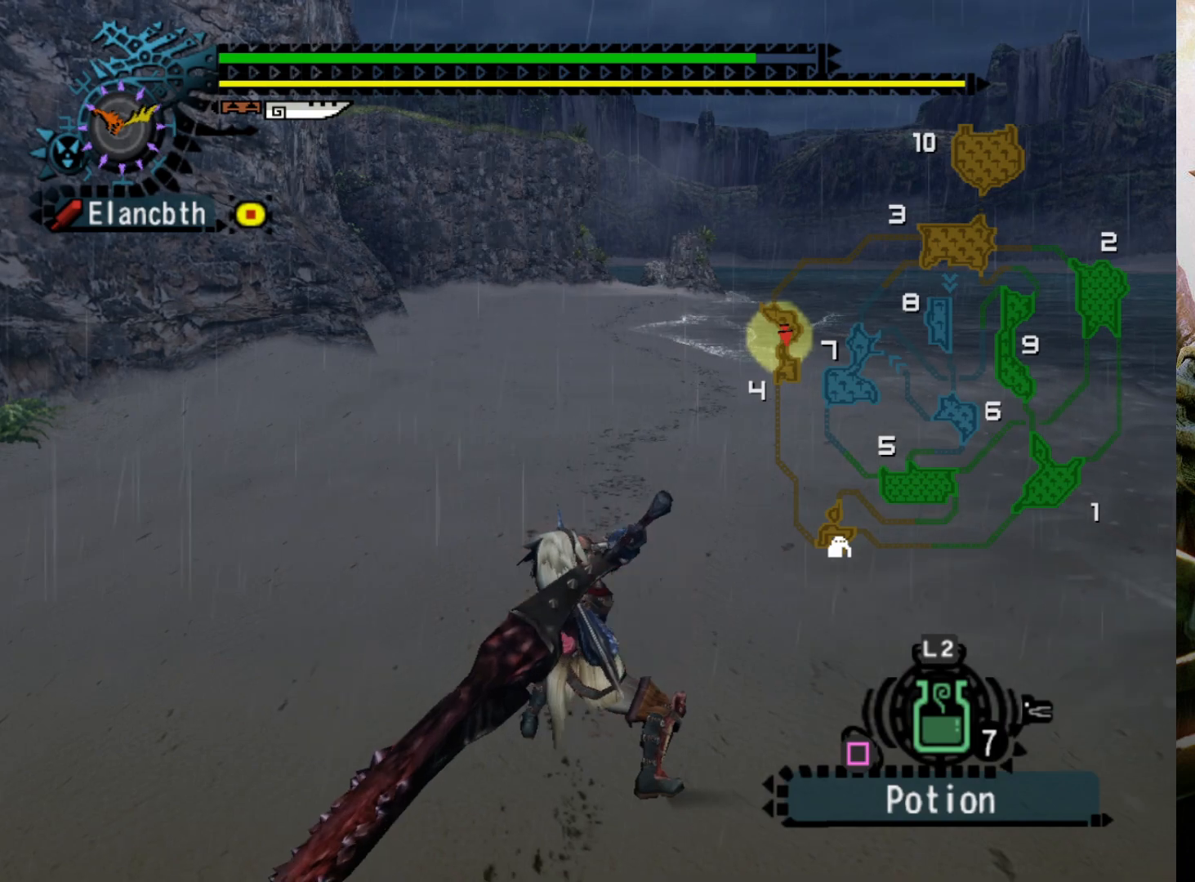
{"buttons": [], "left_stick": "center", "right_stick": "center", "events": []}
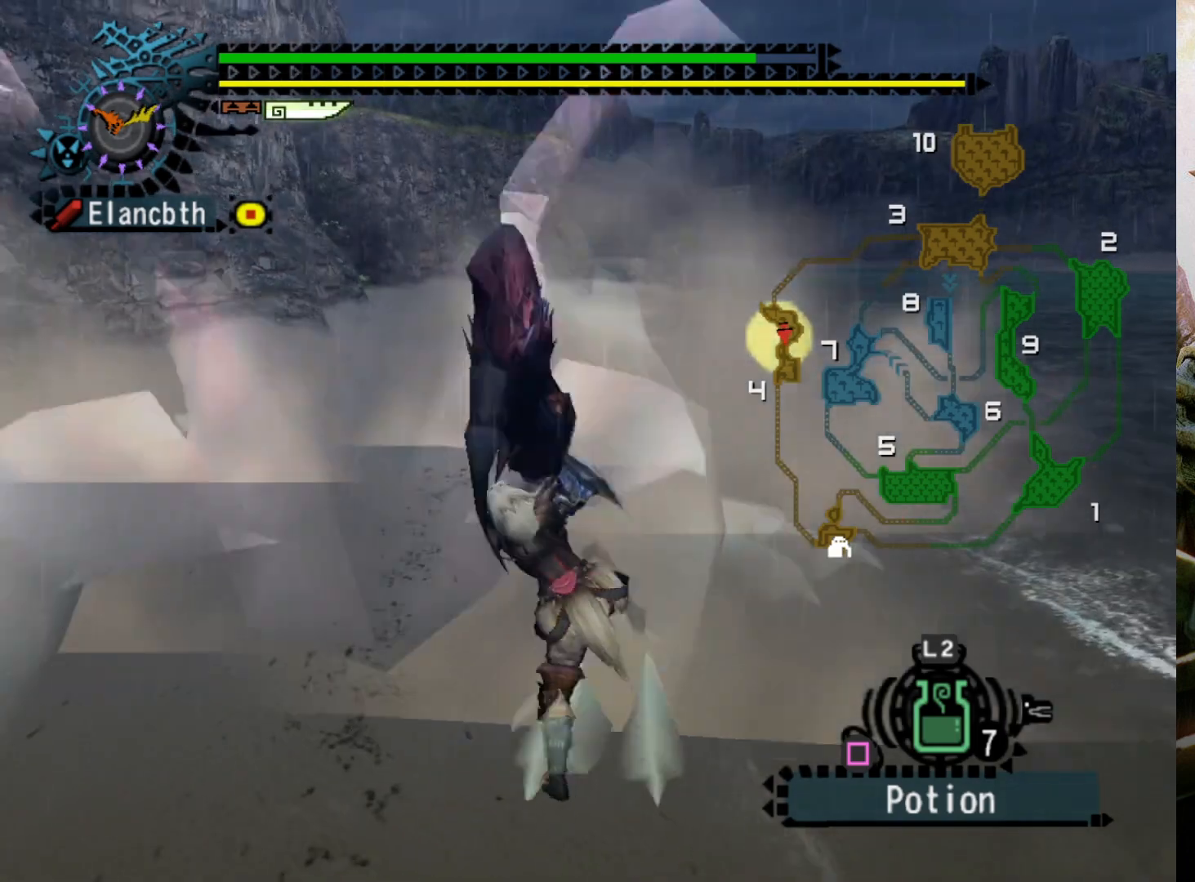
{"buttons": [], "left_stick": "right", "right_stick": "center", "events": [[500, "left_stick", "right"]]}
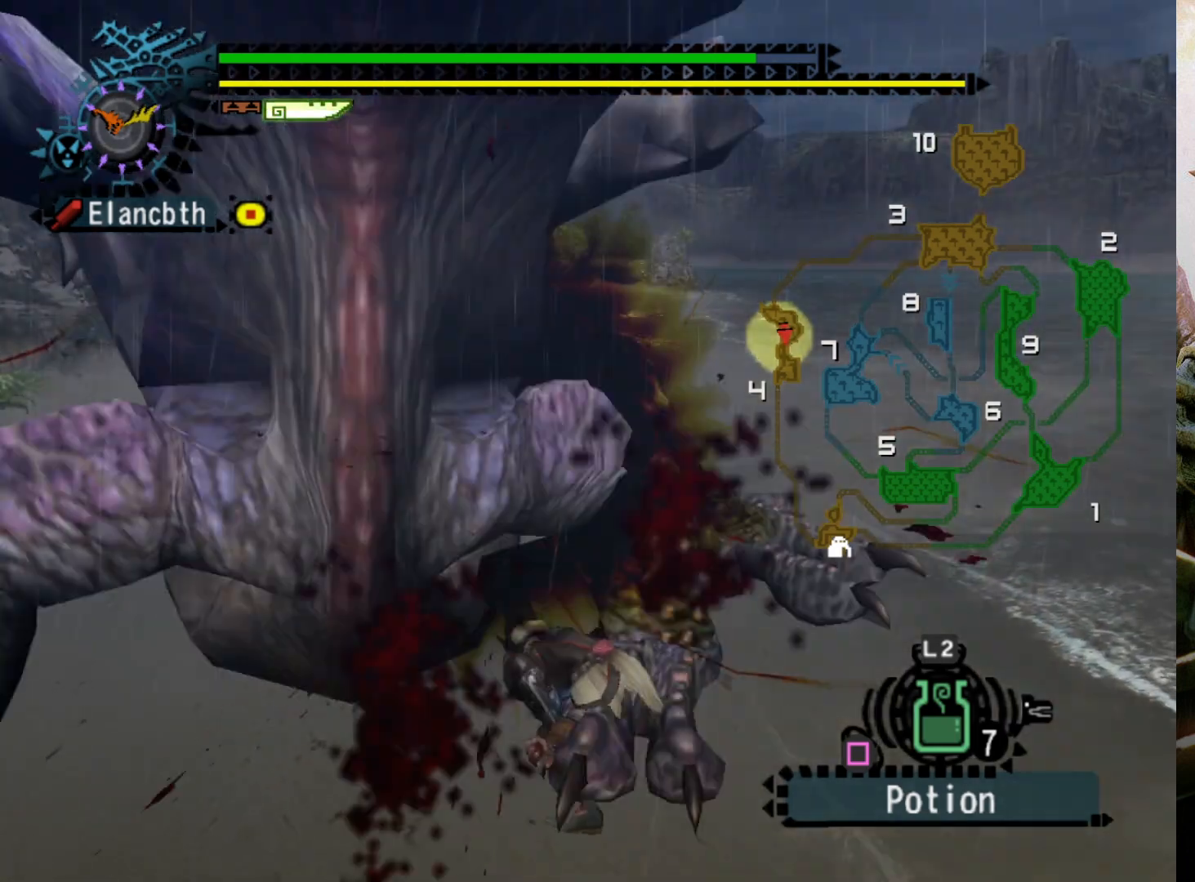
{"buttons": ["DPAD_LEFT"], "left_stick": "down-right", "right_stick": "center", "events": [[33, "left_stick", "down-right"], [100, "CROSS", "down"], [200, "CROSS", "up"], [267, "CROSS", "down"], [400, "CROSS", "up"], [467, "DPAD_LEFT", "down"]]}
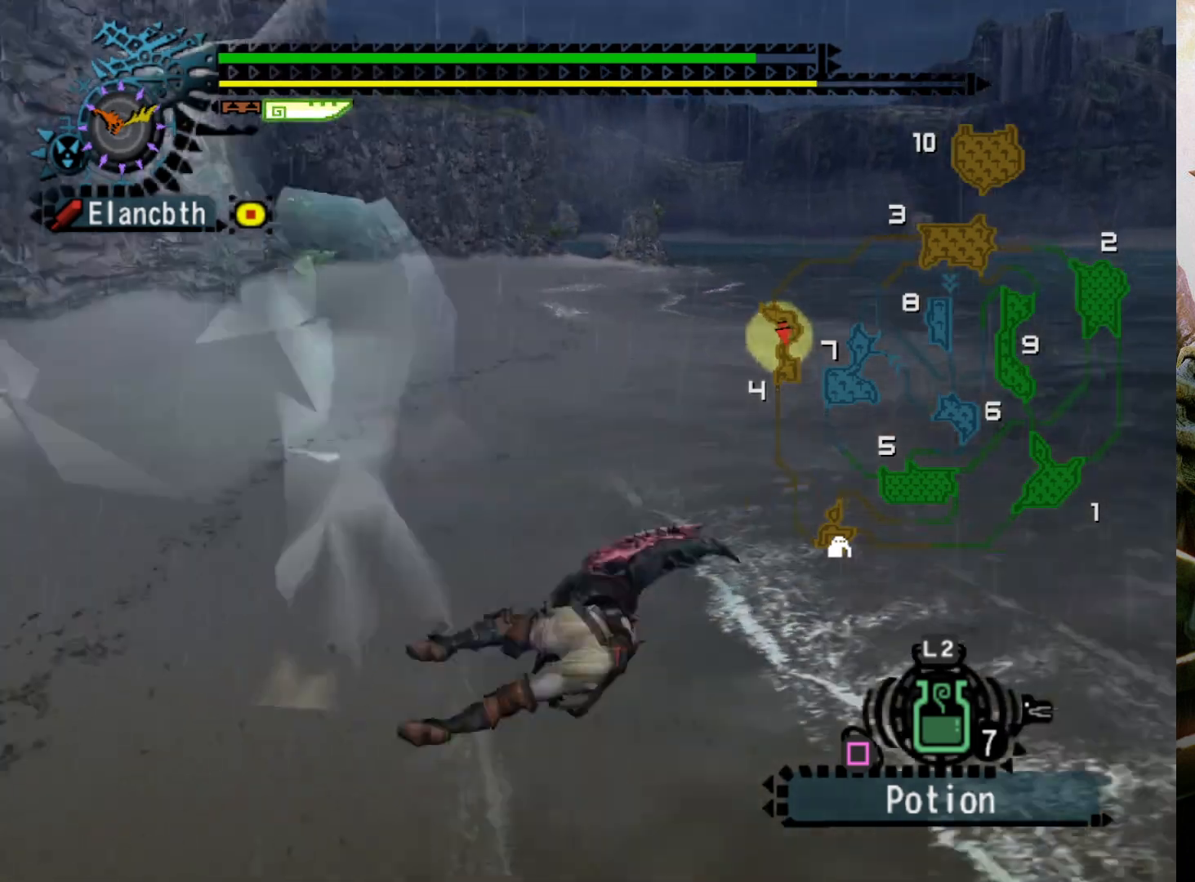
{"buttons": [], "left_stick": "center", "right_stick": "center", "events": [[33, "left_stick", "center"], [333, "DPAD_LEFT", "up"]]}
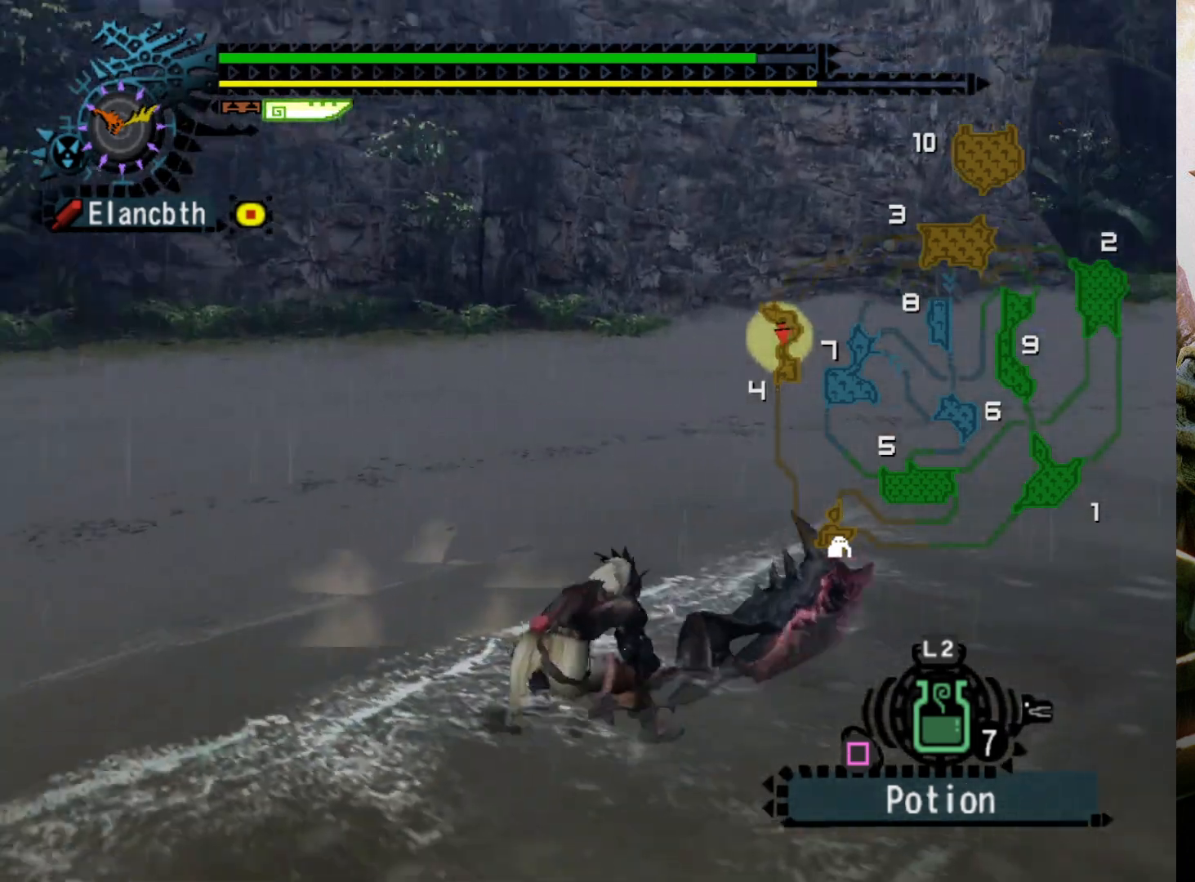
{"buttons": [], "left_stick": "up-left", "right_stick": "center", "events": [[200, "left_stick", "up"], [333, "left_stick", "up-left"]]}
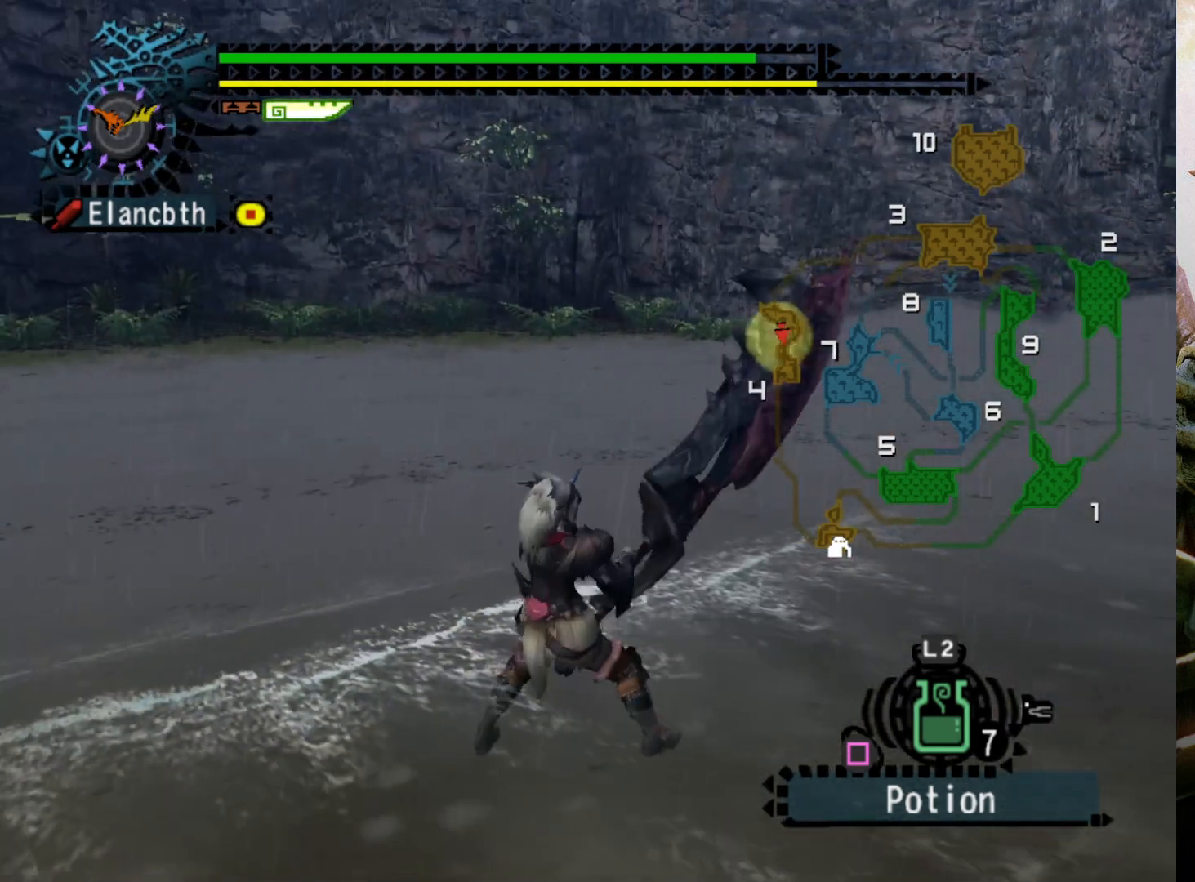
{"buttons": [], "left_stick": "center", "right_stick": "center", "events": [[67, "right_stick", "left"], [100, "left_stick", "up"], [233, "right_stick", "center"], [333, "DPAD_LEFT", "down"], [333, "left_stick", "center"], [500, "DPAD_LEFT", "up"]]}
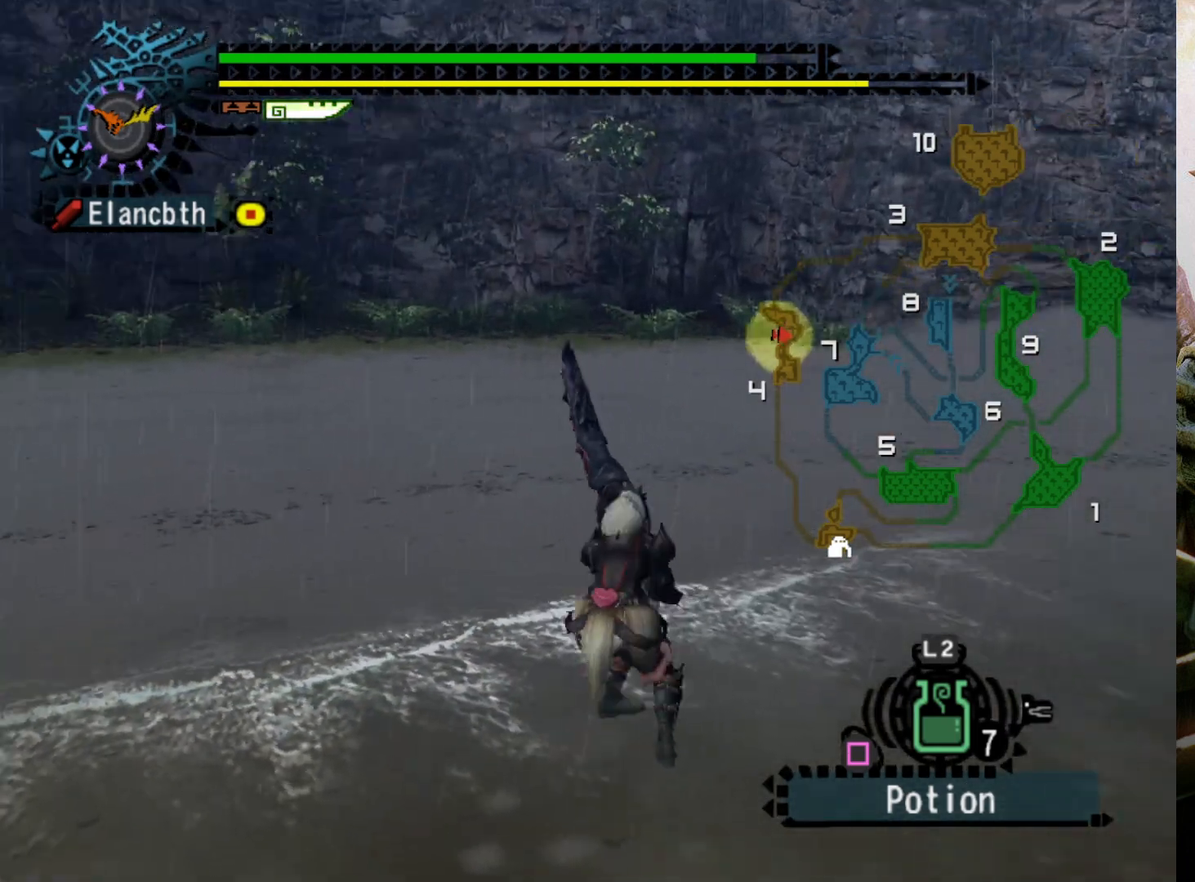
{"buttons": [], "left_stick": "center", "right_stick": "center", "events": []}
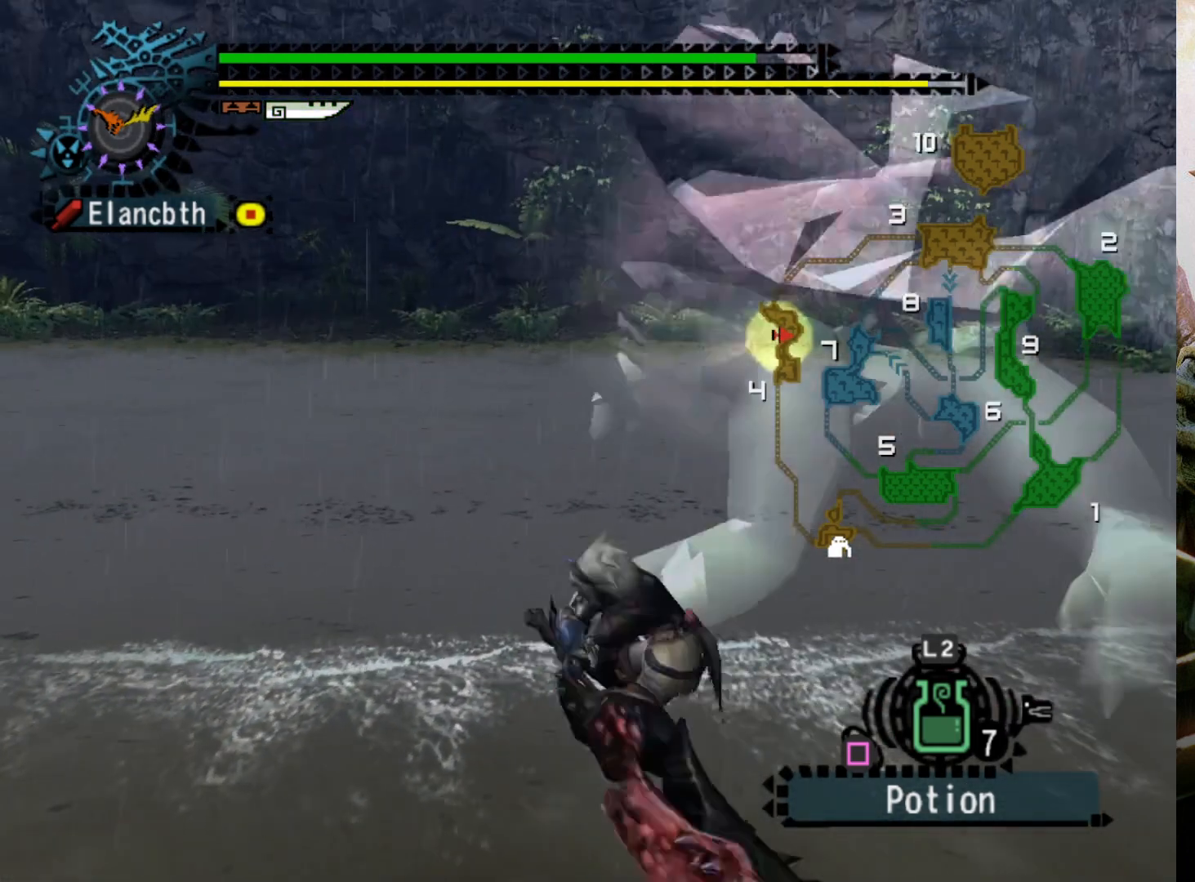
{"buttons": [], "left_stick": "center", "right_stick": "center", "events": []}